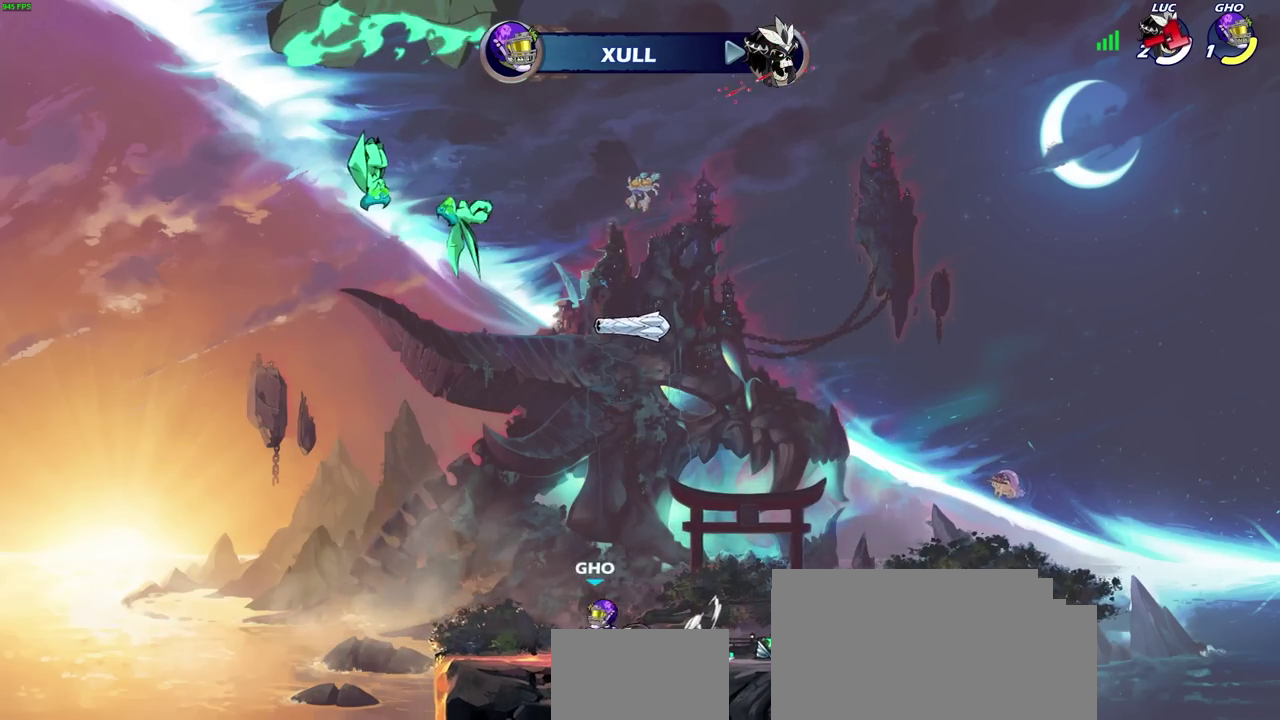
Gameplay with a controller (PlayStation layout); each line is a JSON object with the inputs held at the frame after it (dt_ms = milliseconds from this image to that frame). "events" lists button and stick changes between this image and that frame as [ms after this image, input, new state], when the widget could be followed in between. Not read: R1.
{"dt_ms": 400, "buttons": [], "left_stick": "center", "right_stick": "center", "events": []}
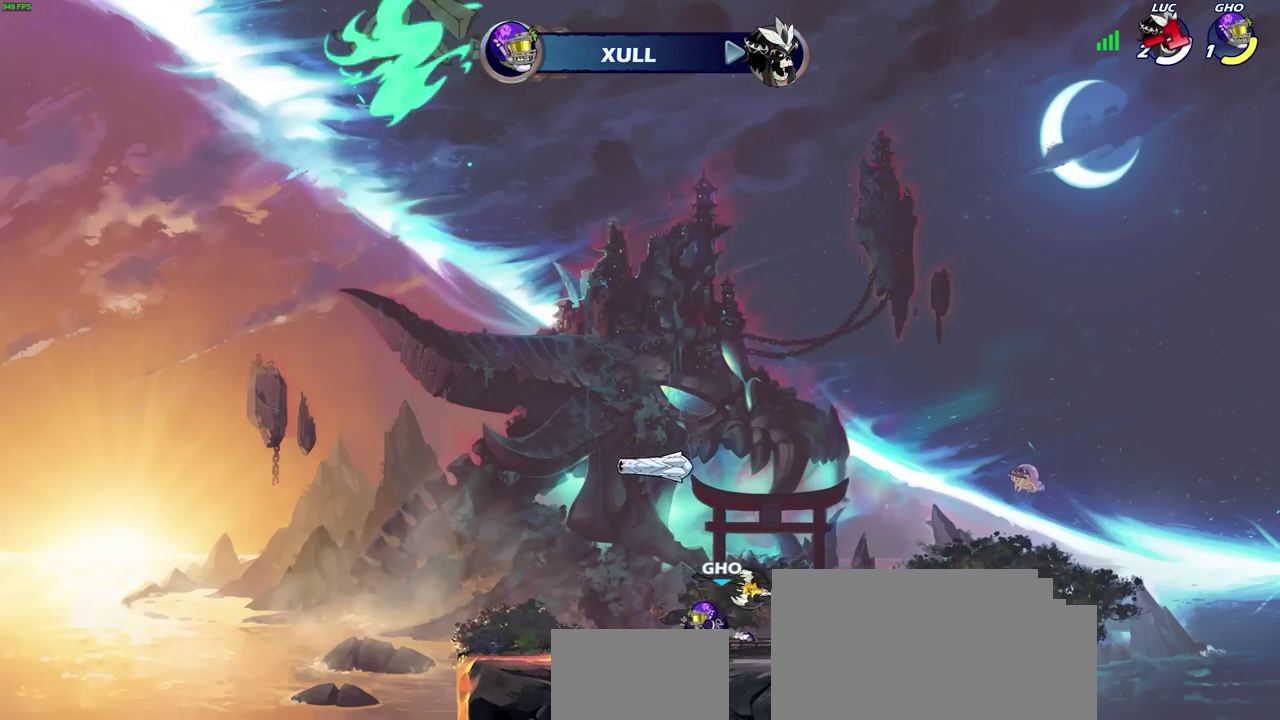
{"dt_ms": 700, "buttons": [], "left_stick": "center", "right_stick": "center", "events": []}
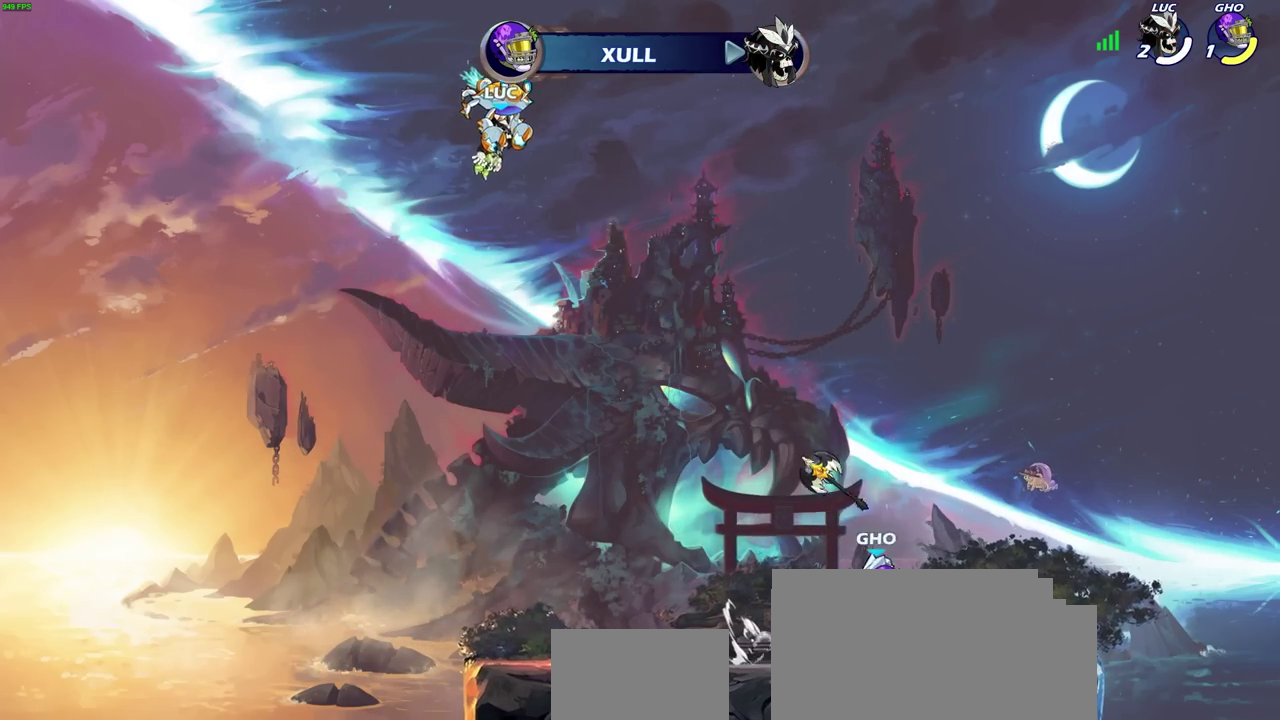
{"dt_ms": 400, "buttons": [], "left_stick": "center", "right_stick": "center", "events": []}
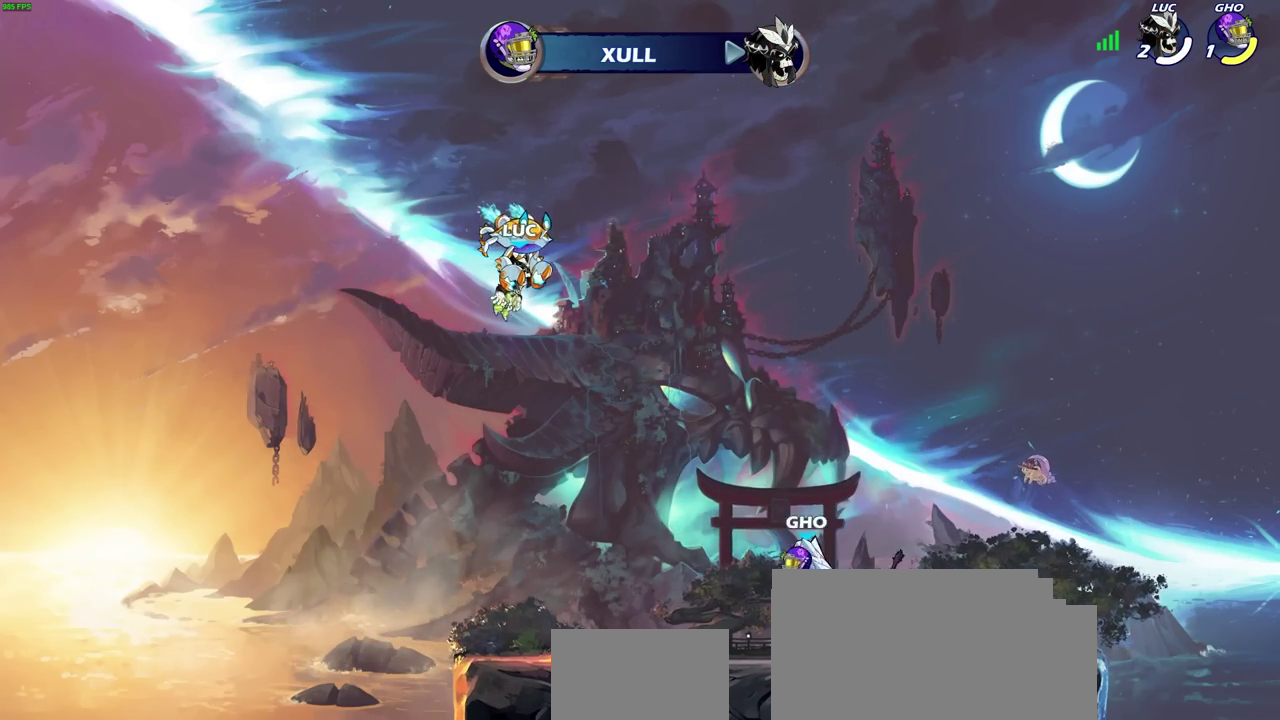
{"dt_ms": 400, "buttons": [], "left_stick": "center", "right_stick": "center", "events": []}
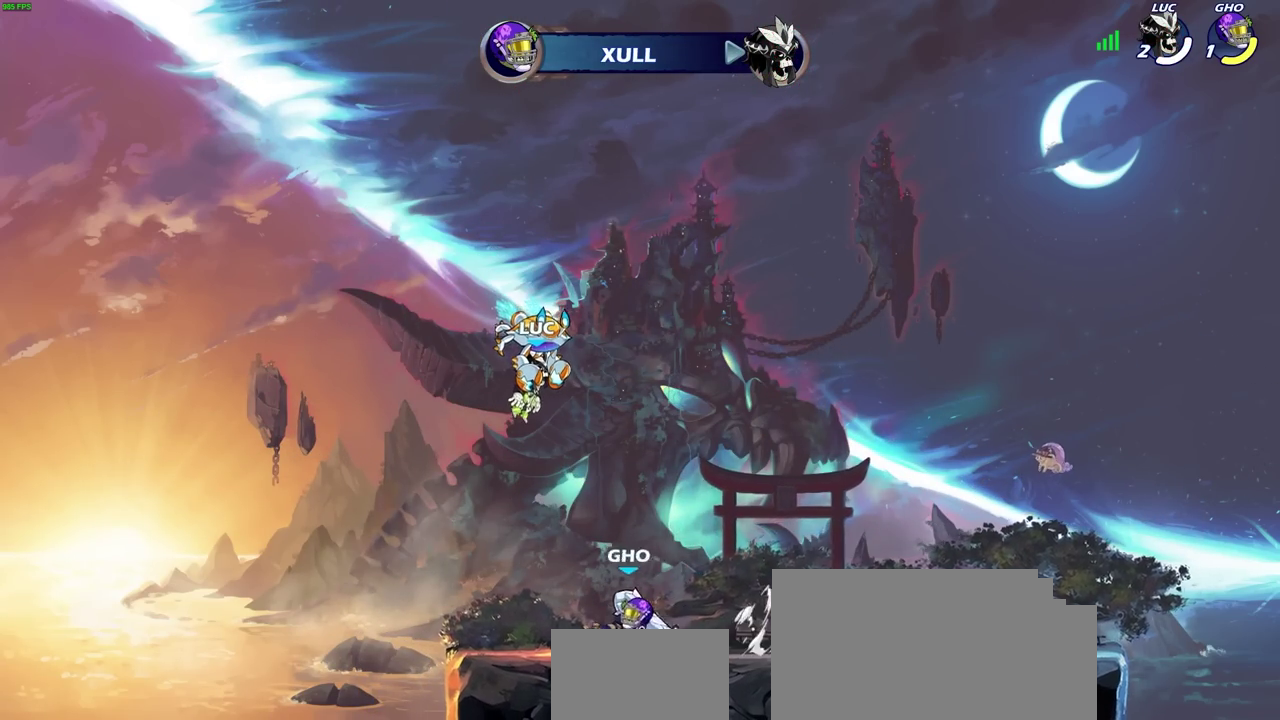
{"dt_ms": 600, "buttons": [], "left_stick": "center", "right_stick": "center", "events": []}
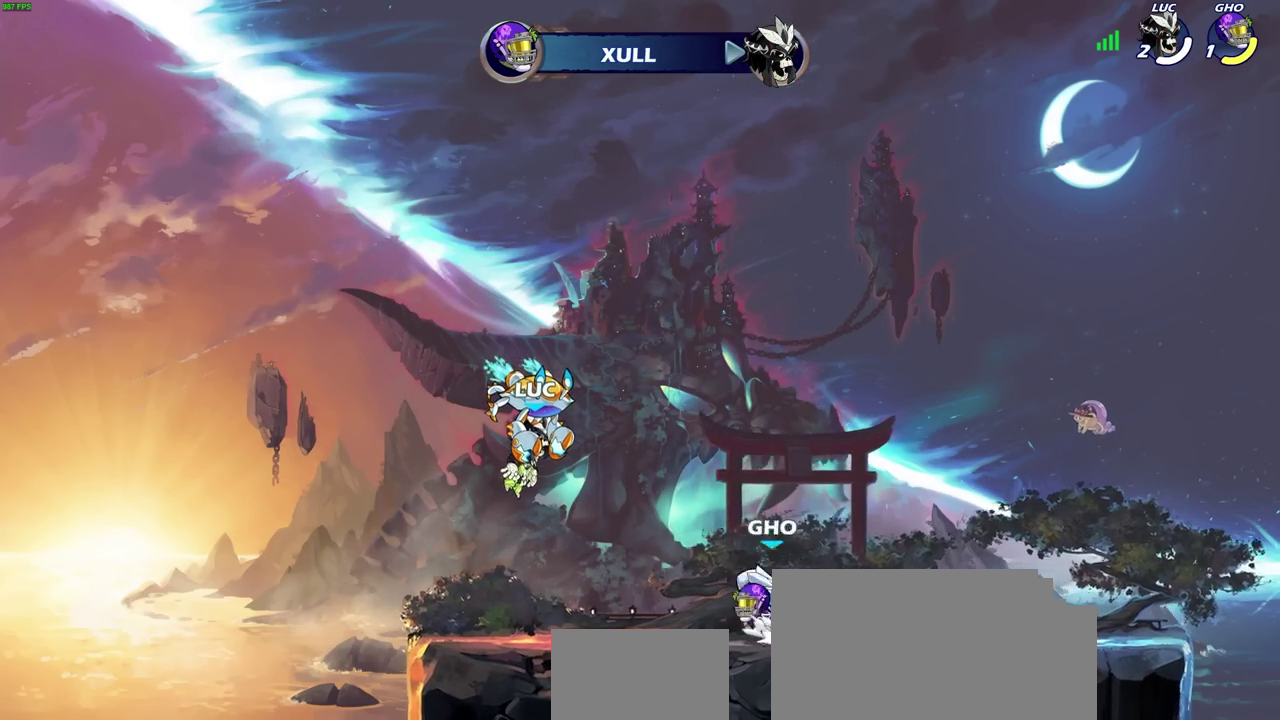
{"dt_ms": 500, "buttons": [], "left_stick": "center", "right_stick": "center", "events": []}
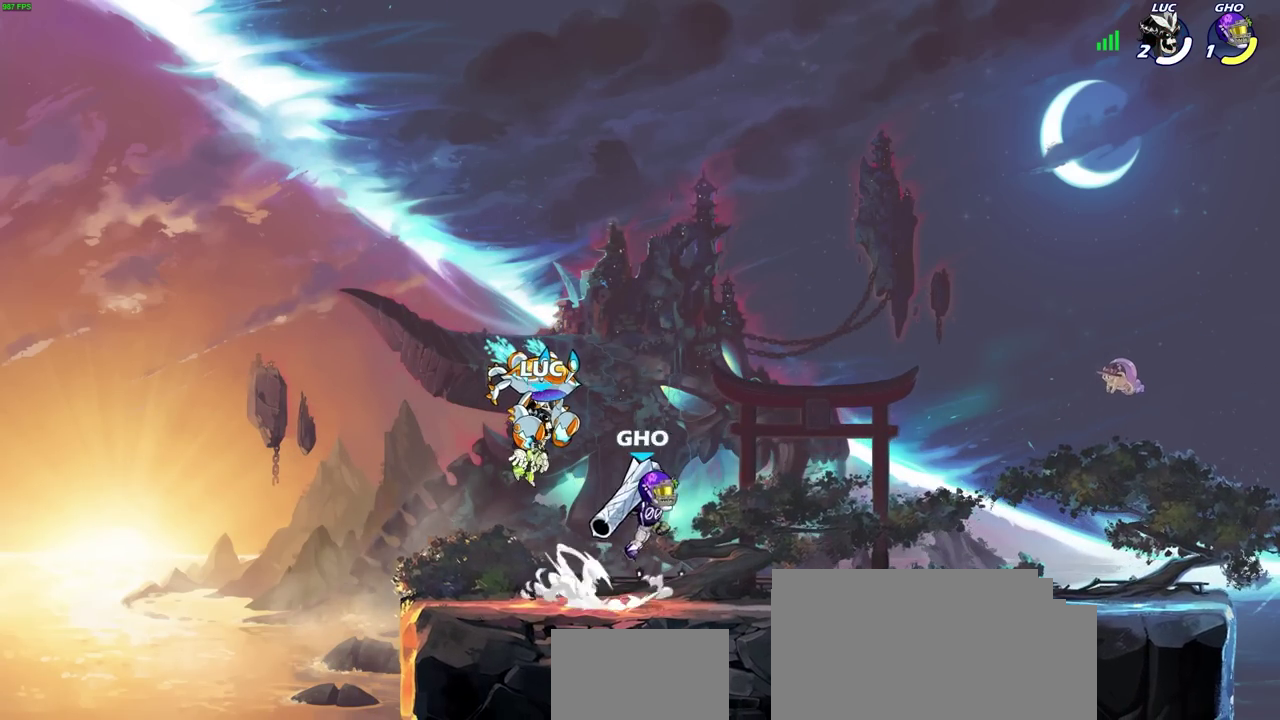
{"dt_ms": 300, "buttons": [], "left_stick": "center", "right_stick": "center", "events": []}
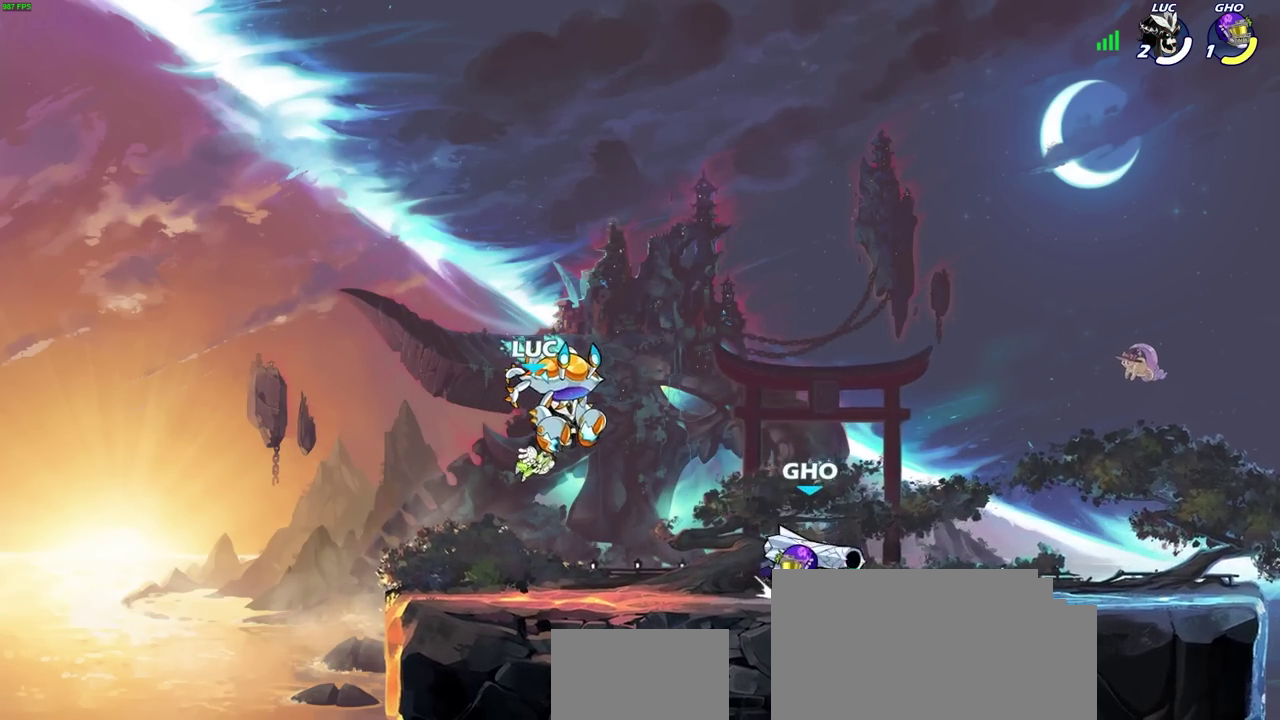
{"dt_ms": 700, "buttons": ["CROSS"], "left_stick": "right", "right_stick": "center", "events": [[383, "left_stick", "right"], [583, "CROSS", "down"], [583, "R2", "down"], [683, "R2", "up"]]}
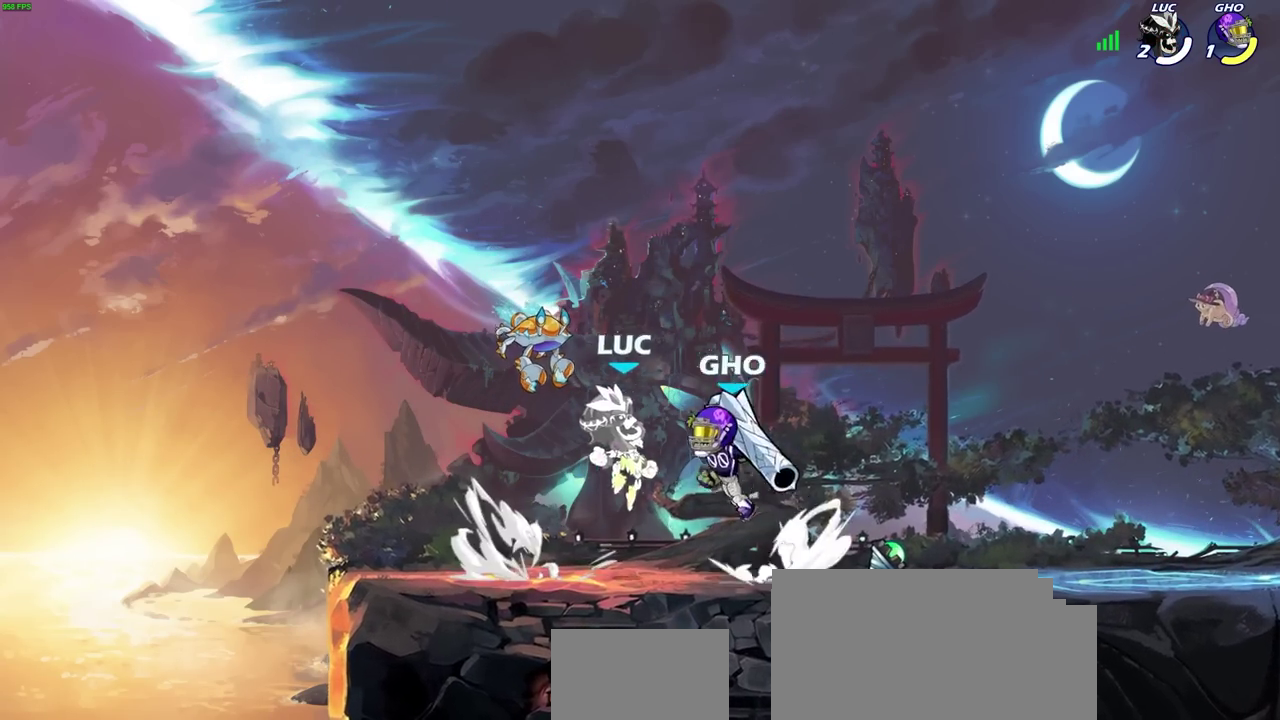
{"dt_ms": 700, "buttons": [], "left_stick": "center", "right_stick": "center", "events": [[17, "CROSS", "up"], [33, "left_stick", "center"], [167, "R2", "down"], [167, "SQUARE", "down"], [200, "left_stick", "down"], [233, "SQUARE", "up"], [300, "R2", "up"], [300, "left_stick", "center"]]}
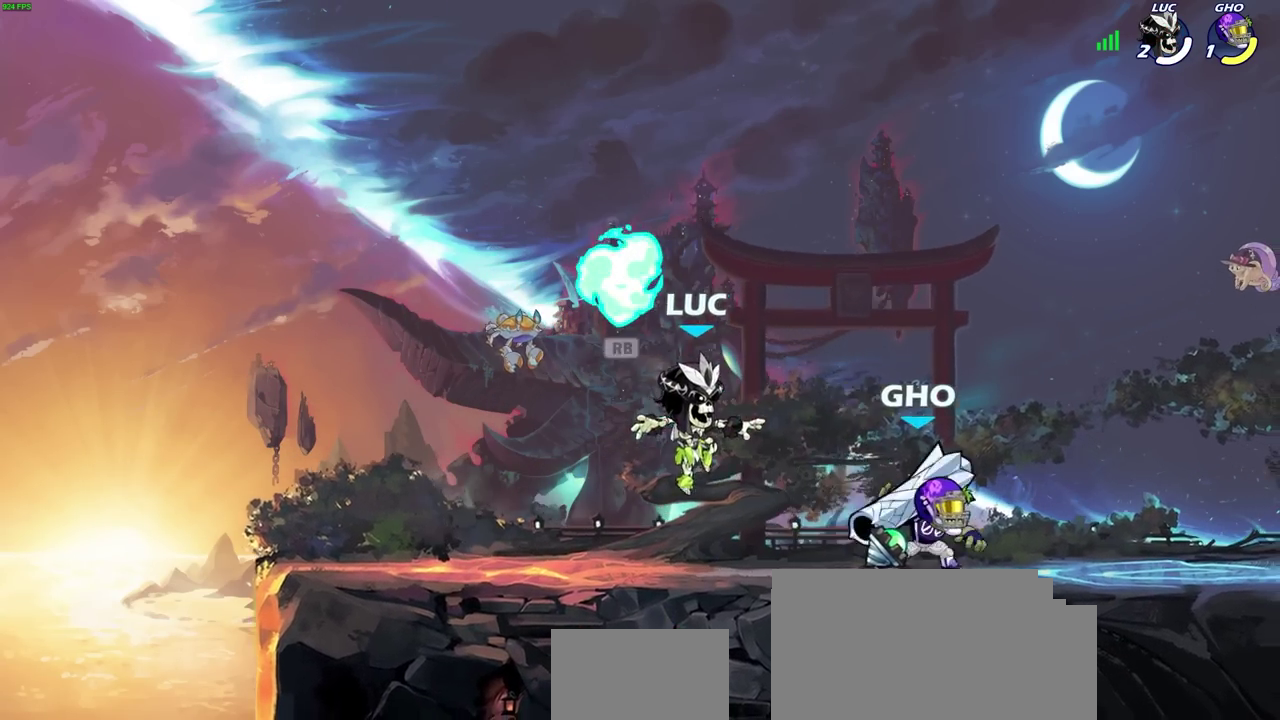
{"dt_ms": 300, "buttons": [], "left_stick": "up-left", "right_stick": "center", "events": [[67, "CROSS", "down"], [67, "left_stick", "left"], [233, "CROSS", "up"], [250, "left_stick", "up-left"]]}
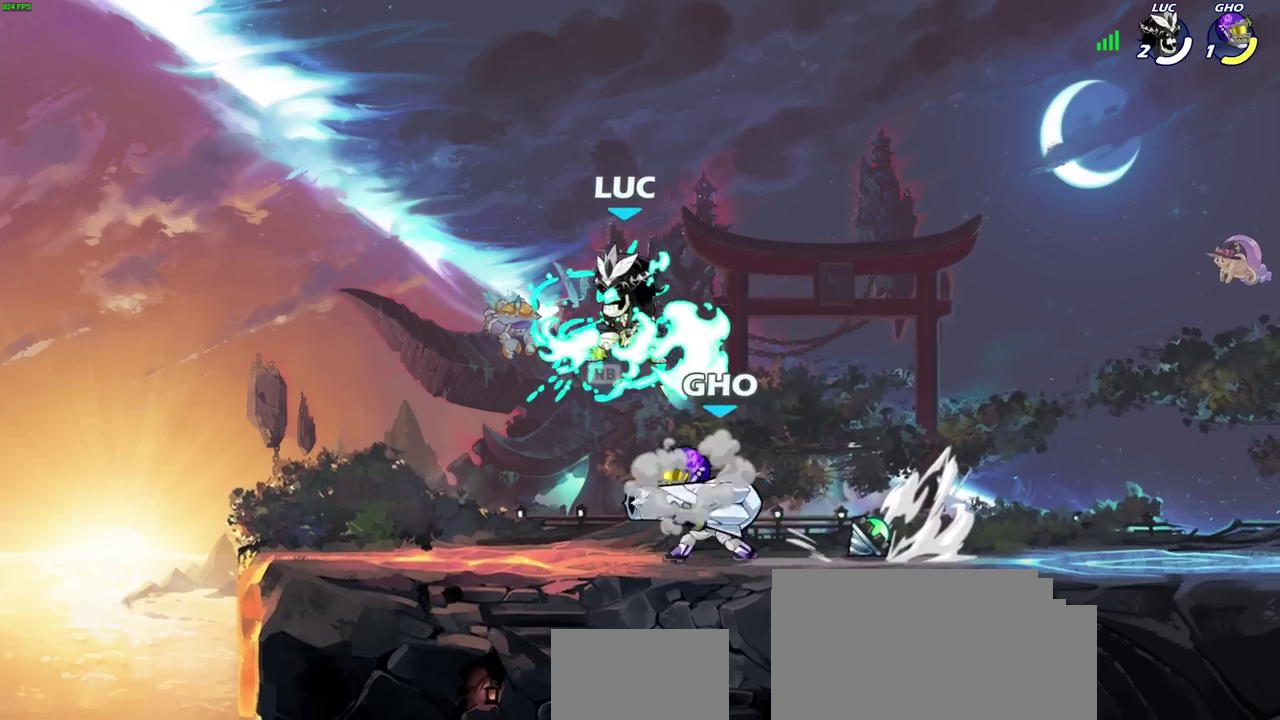
{"dt_ms": 400, "buttons": [], "left_stick": "down", "right_stick": "center", "events": [[100, "left_stick", "down"], [200, "SQUARE", "down"], [300, "SQUARE", "up"]]}
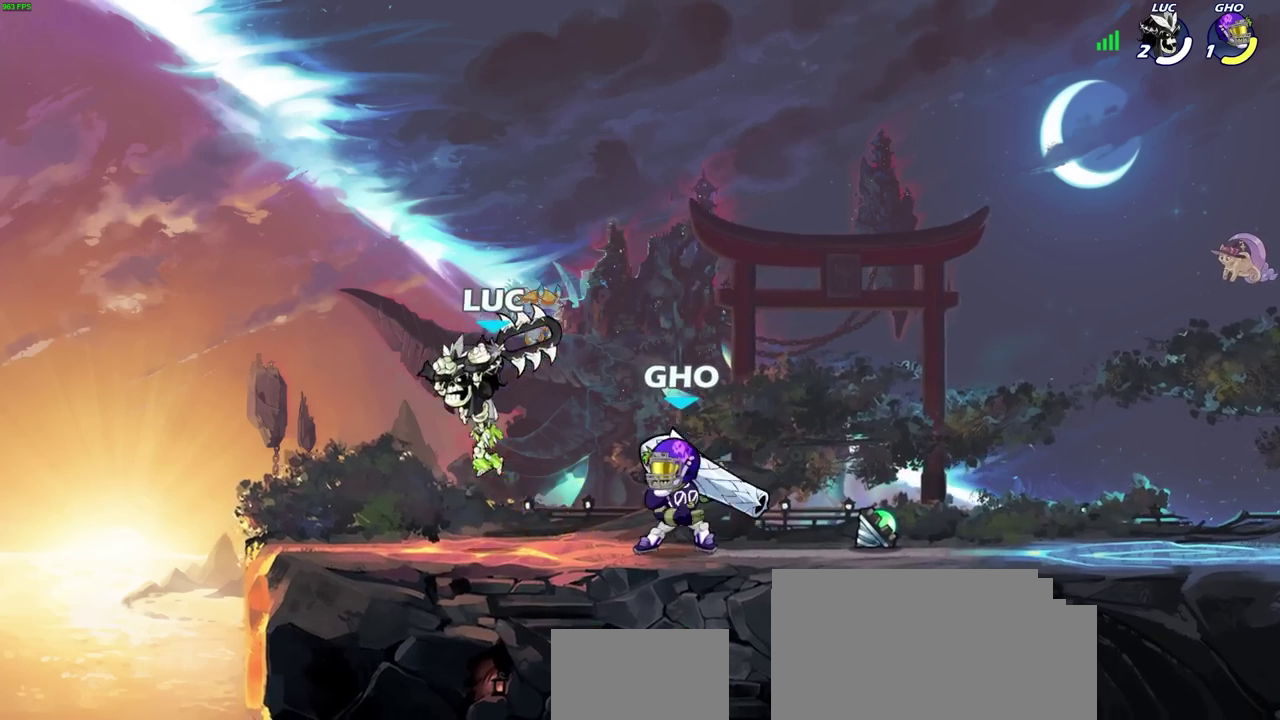
{"dt_ms": 600, "buttons": [], "left_stick": "center", "right_stick": "center", "events": [[67, "left_stick", "down-left"], [117, "left_stick", "left"], [433, "left_stick", "right"], [450, "SQUARE", "down"], [500, "left_stick", "center"], [533, "SQUARE", "up"]]}
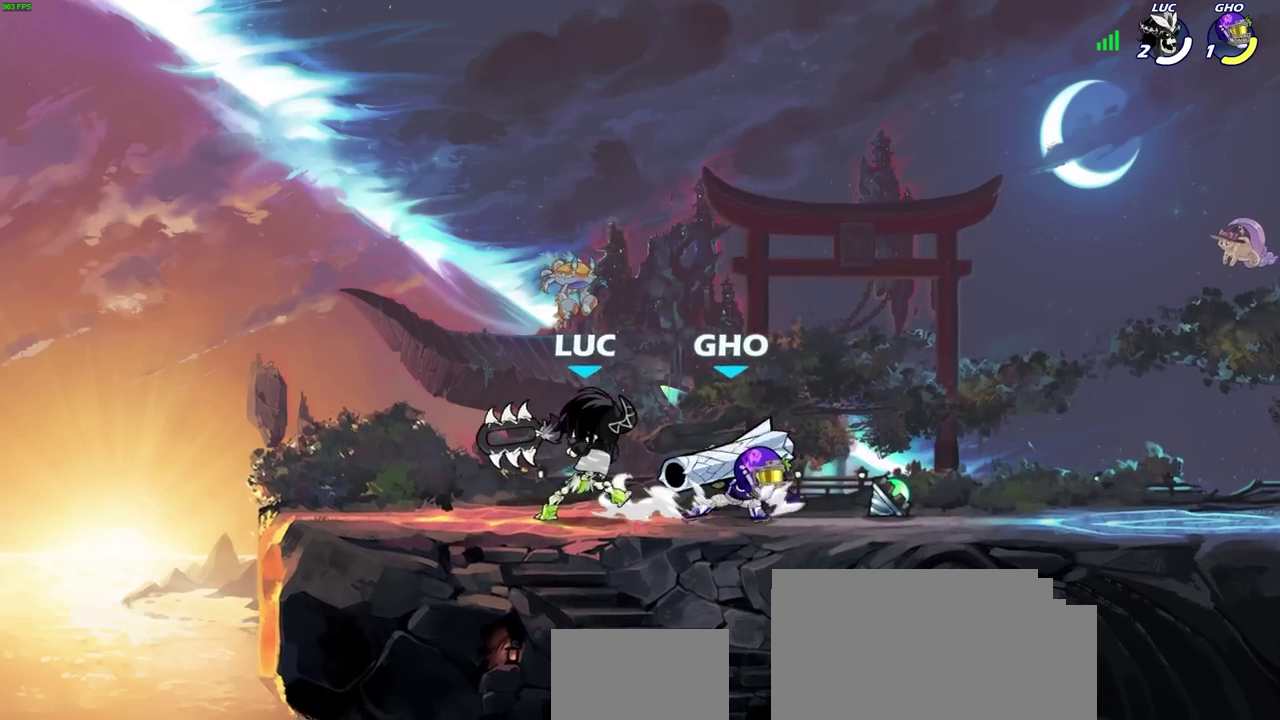
{"dt_ms": 700, "buttons": [], "left_stick": "right", "right_stick": "center", "events": [[300, "CROSS", "down"], [317, "SQUARE", "down"], [367, "CROSS", "up"], [383, "SQUARE", "up"], [583, "left_stick", "right"]]}
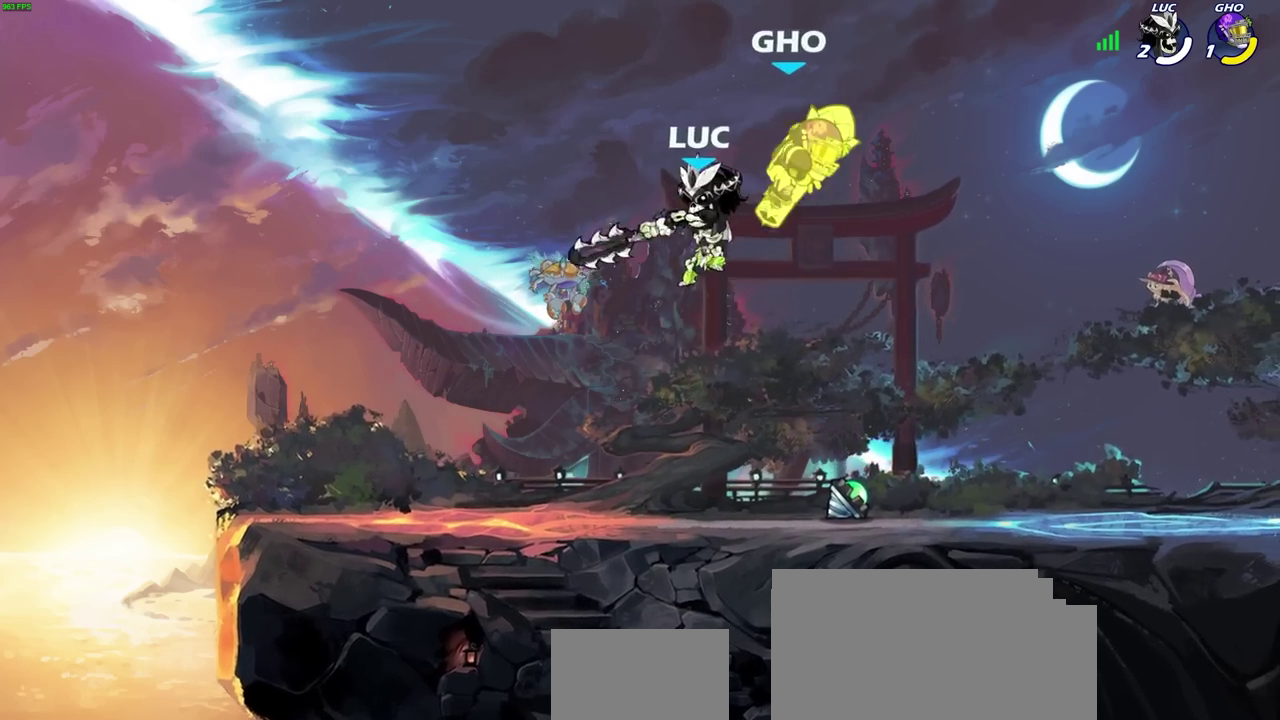
{"dt_ms": 300, "buttons": ["CIRCLE"], "left_stick": "down-left", "right_stick": "center", "events": [[217, "CROSS", "down"], [217, "left_stick", "down-left"], [250, "CIRCLE", "down"], [283, "CROSS", "up"]]}
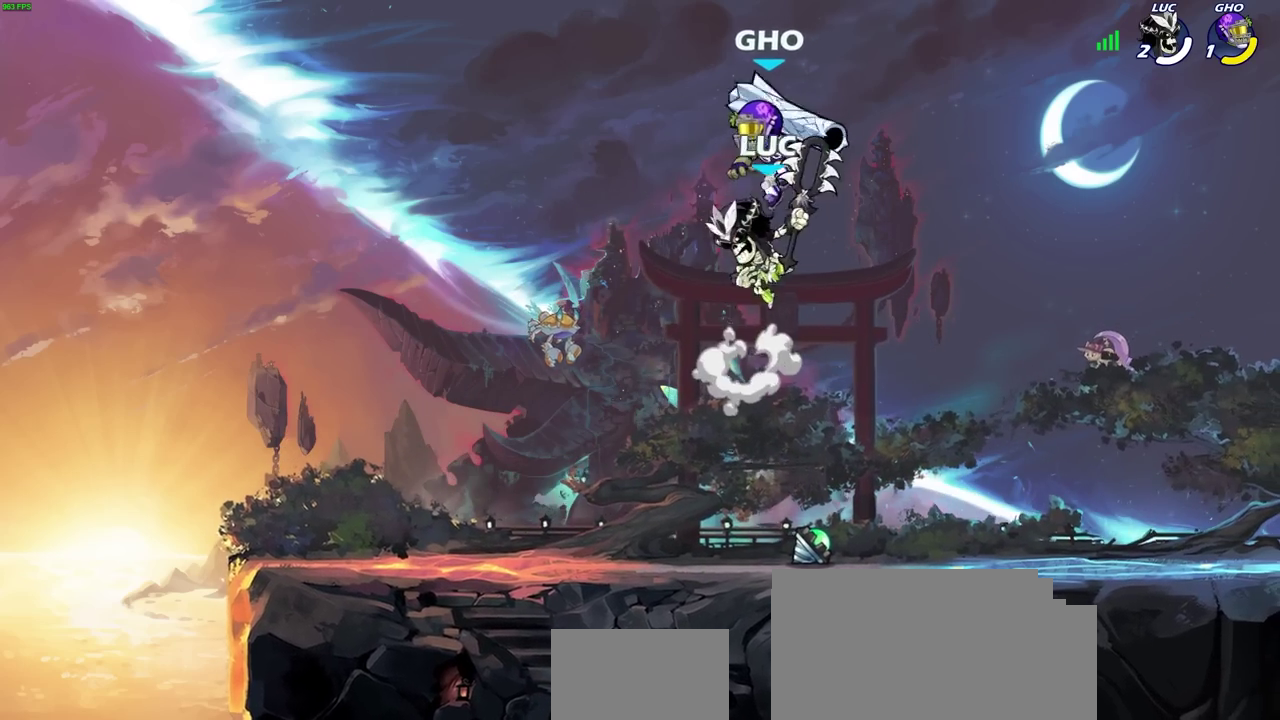
{"dt_ms": 600, "buttons": [], "left_stick": "center", "right_stick": "center", "events": [[17, "CIRCLE", "up"], [50, "left_stick", "center"]]}
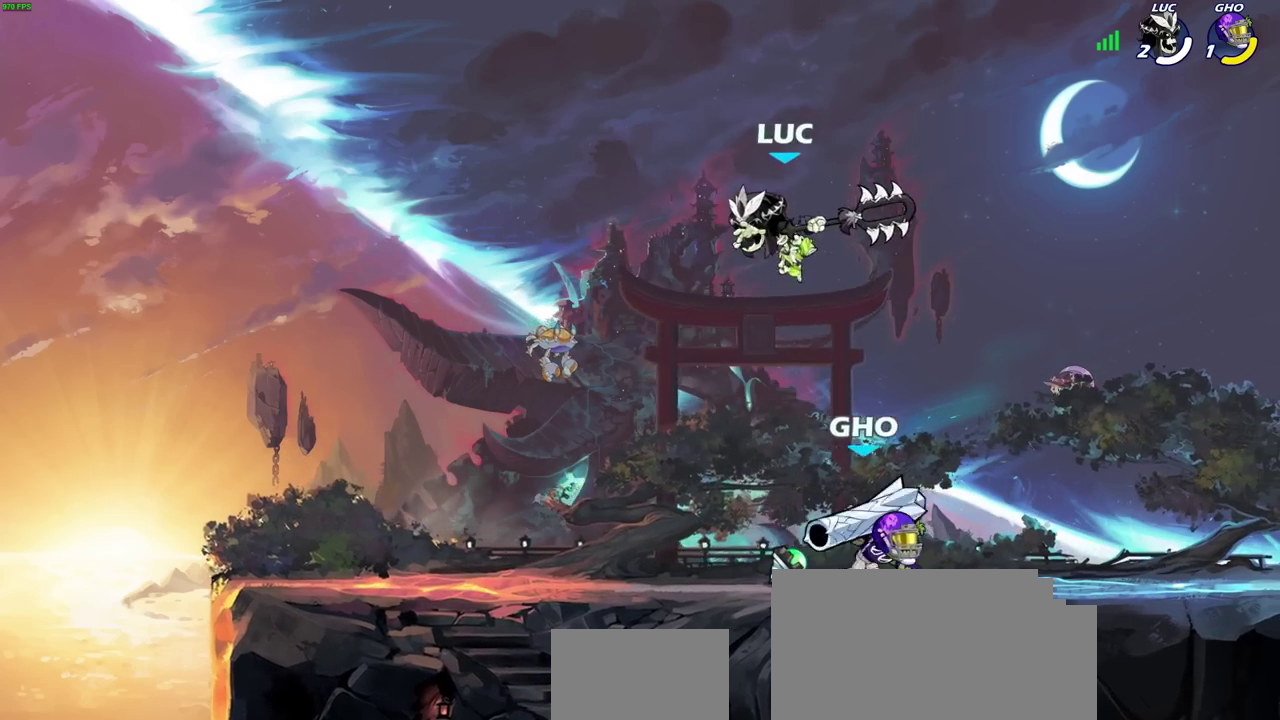
{"dt_ms": 400, "buttons": ["R2"], "left_stick": "up-left", "right_stick": "center", "events": [[100, "left_stick", "down-right"], [167, "CROSS", "down"], [217, "left_stick", "up-right"], [267, "R2", "down"], [317, "CROSS", "up"], [383, "left_stick", "up-left"]]}
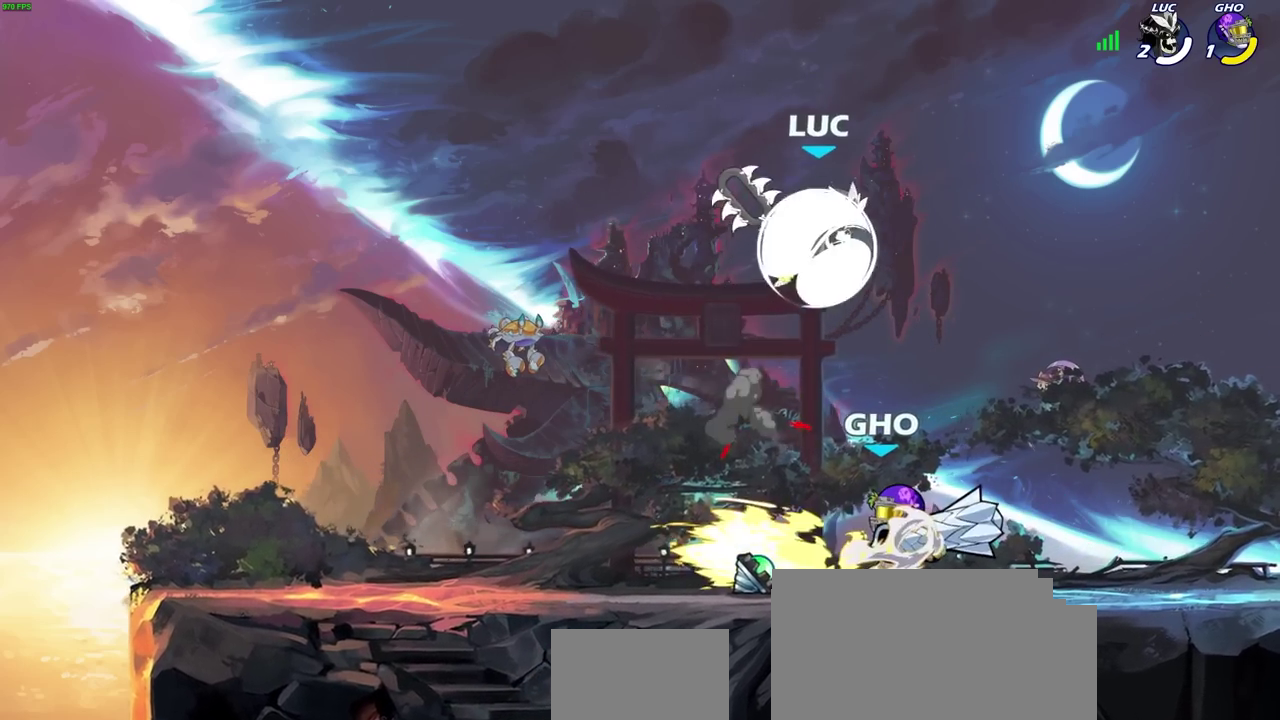
{"dt_ms": 300, "buttons": ["SQUARE"], "left_stick": "down", "right_stick": "center"}
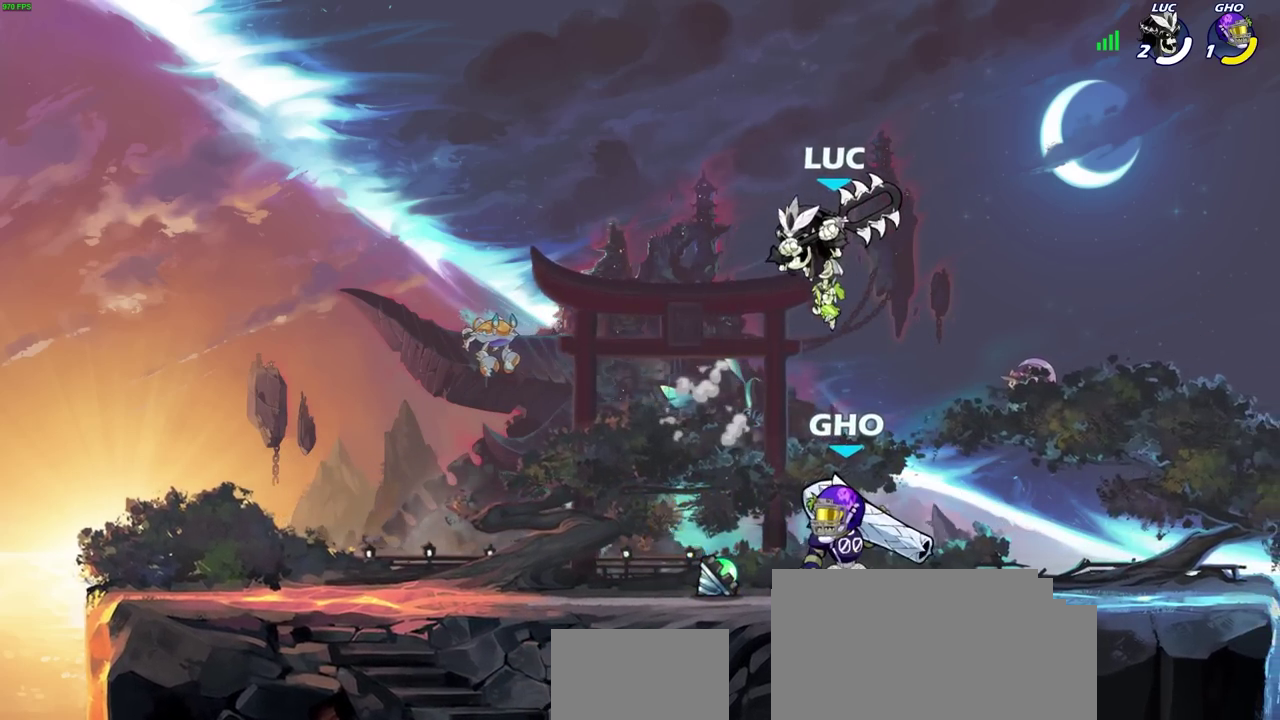
{"dt_ms": 700, "buttons": [], "left_stick": "center", "right_stick": "center", "events": [[17, "SQUARE", "up"], [267, "left_stick", "down-right"], [400, "left_stick", "up-left"], [467, "left_stick", "right"], [483, "CROSS", "down"], [517, "SQUARE", "down"], [550, "CROSS", "up"], [567, "left_stick", "center"], [583, "SQUARE", "up"]]}
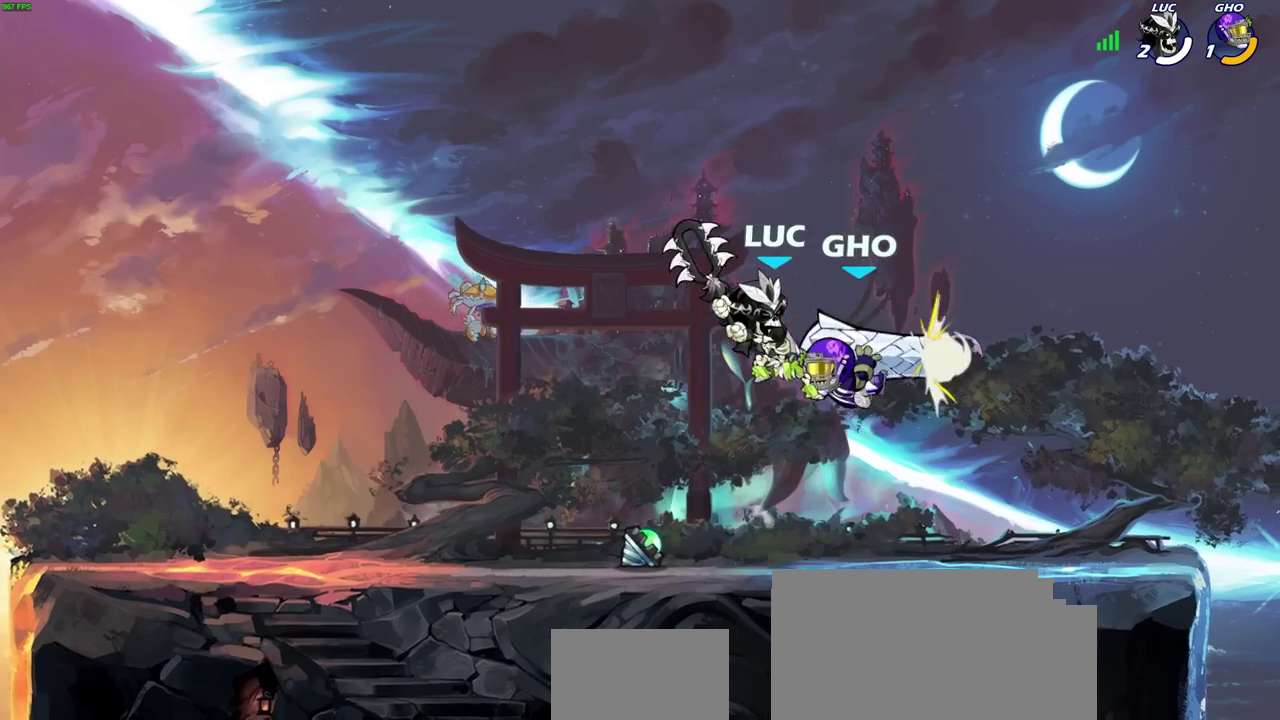
{"dt_ms": 700, "buttons": [], "left_stick": "right", "right_stick": "center", "events": [[633, "left_stick", "right"]]}
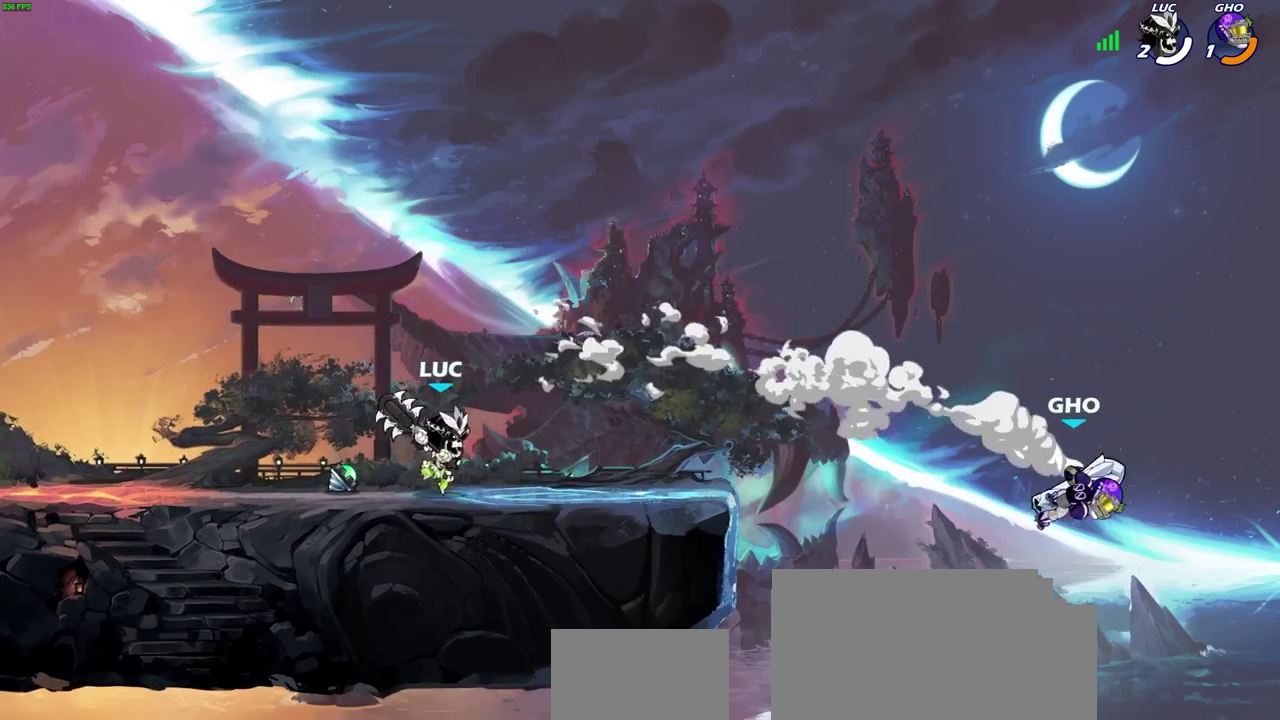
{"dt_ms": 300, "buttons": ["CIRCLE", "R2"], "left_stick": "right", "right_stick": "center", "events": [[217, "R2", "down"], [250, "CIRCLE", "down"]]}
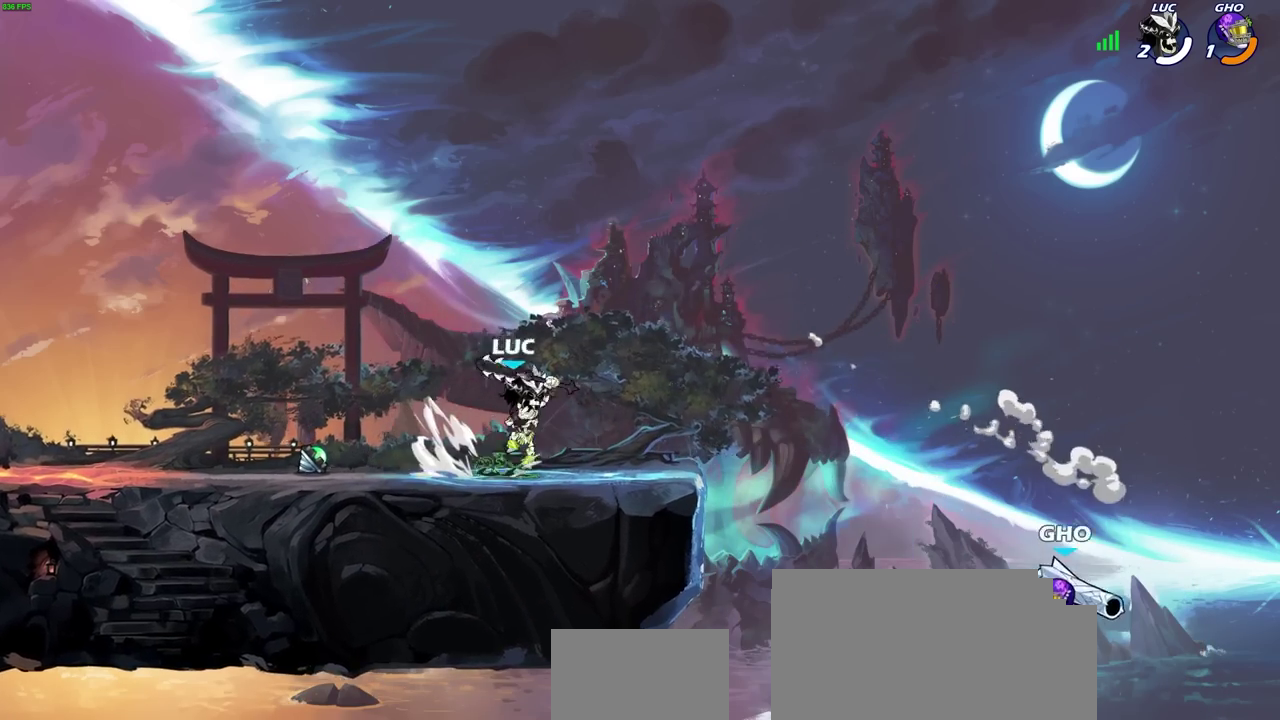
{"dt_ms": 500, "buttons": [], "left_stick": "center", "right_stick": "center", "events": [[17, "CIRCLE", "up"], [17, "R2", "up"], [383, "left_stick", "center"]]}
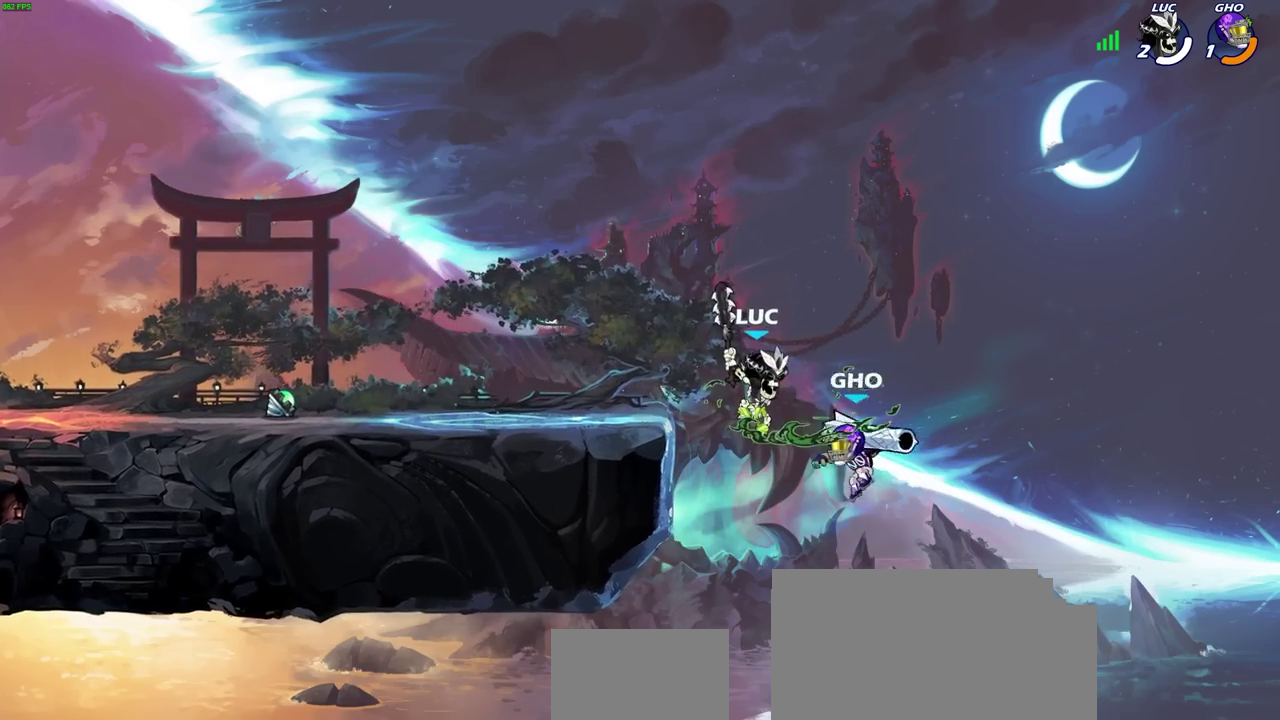
{"dt_ms": 500, "buttons": [], "left_stick": "center", "right_stick": "center", "events": [[317, "left_stick", "left"], [333, "CROSS", "down"], [383, "SQUARE", "down"], [383, "left_stick", "down-left"], [400, "CROSS", "up"], [450, "left_stick", "down"], [467, "SQUARE", "up"], [500, "left_stick", "center"]]}